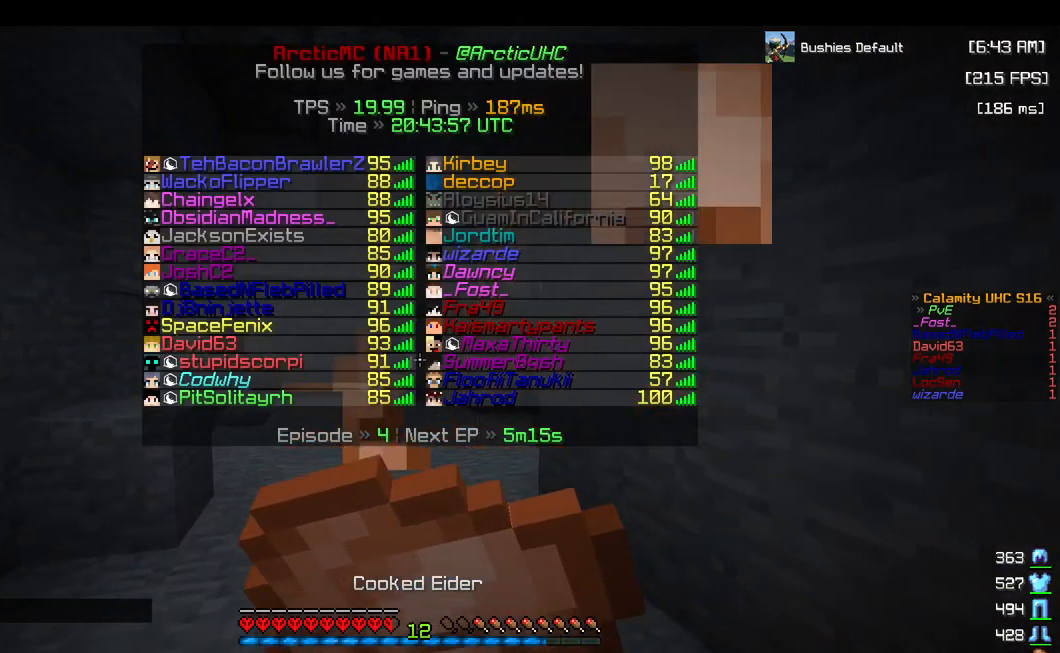
Gameplay with keyboard and mouse; each line is a JSON object with the keys and mouse buttons held at the frame after it. "events" lists presses ("down") and releases ("up") of "a", "d", "s", "space", "w", "mouse_left" and "mouse_right" between this image and that frame as [ms after this image, input, new state], when the widget could be followed in between. "mouse_left", "mouse_right" = the "left", "right" buttons of the "mouse" list. No other keys are recorded. Fast repeated clicks can show as one long hold. Mouse movement is not recorded.
{"keys": ["w"], "mouse": [], "events": [[217, "mouse_right", "up"]]}
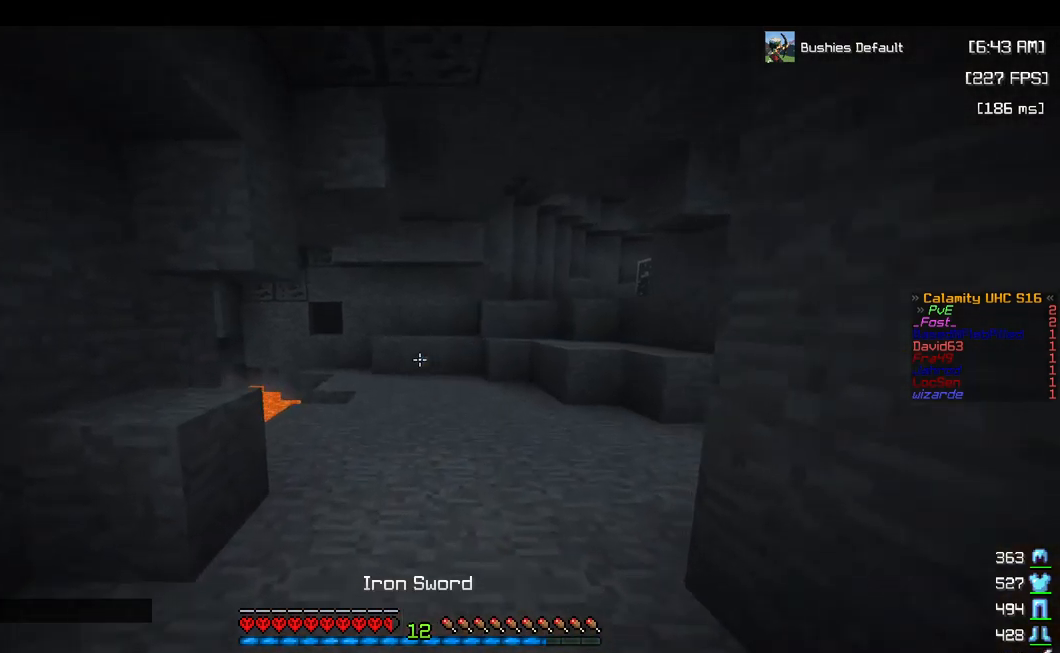
{"keys": ["w"], "mouse": [], "events": [[83, "space", "down"], [267, "space", "up"]]}
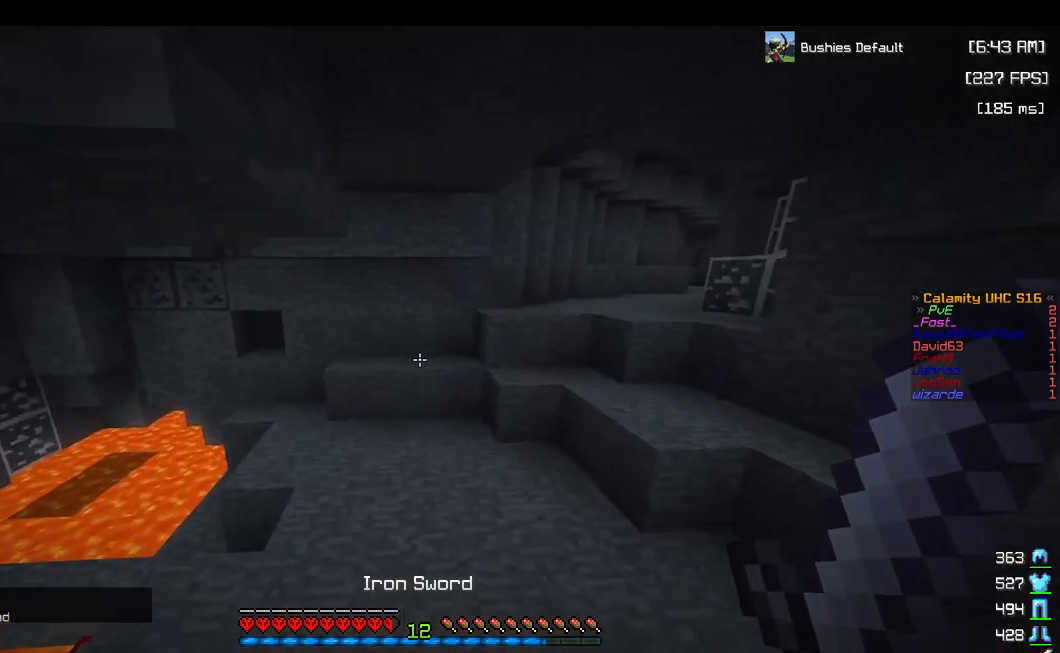
{"keys": ["w"], "mouse": [], "events": []}
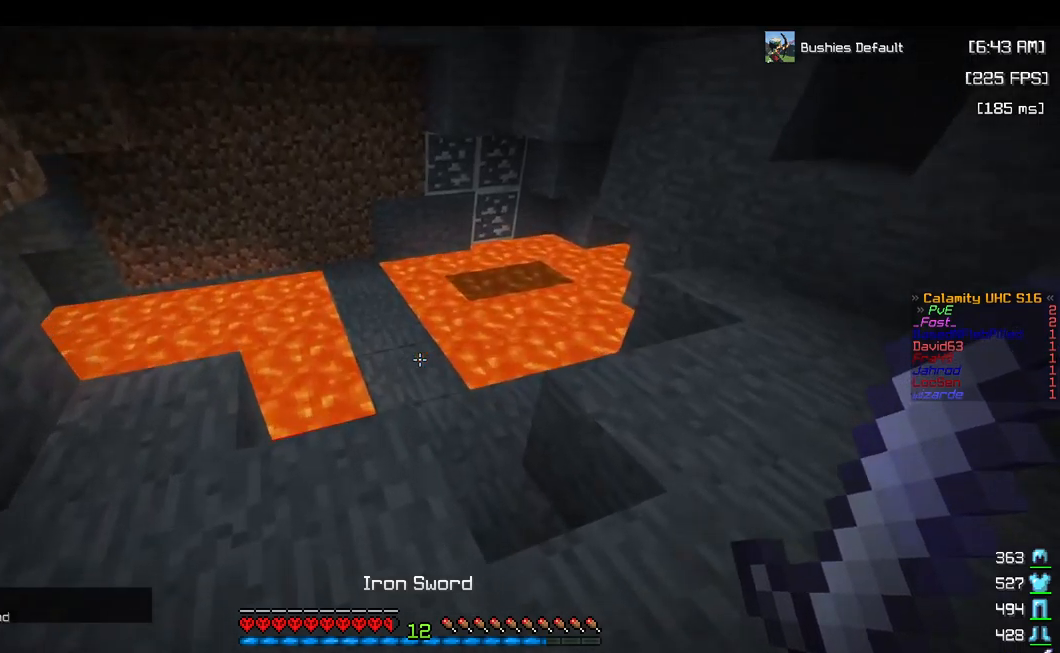
{"keys": ["w"], "mouse": [], "events": []}
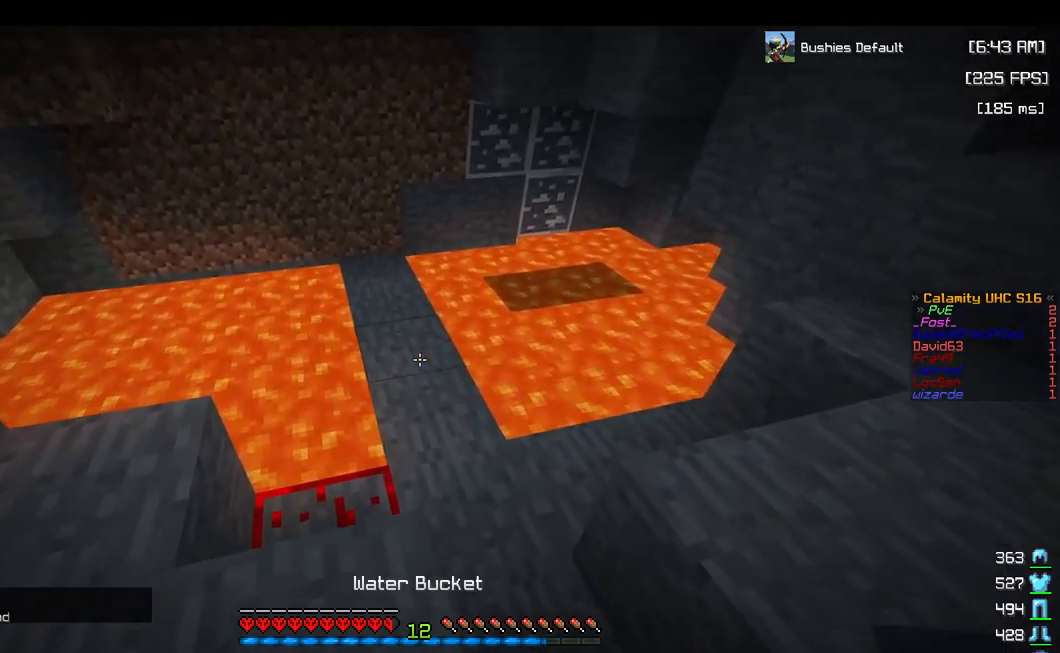
{"keys": [], "mouse": [], "events": [[67, "mouse_right", "down"], [200, "mouse_right", "up"], [317, "w", "up"]]}
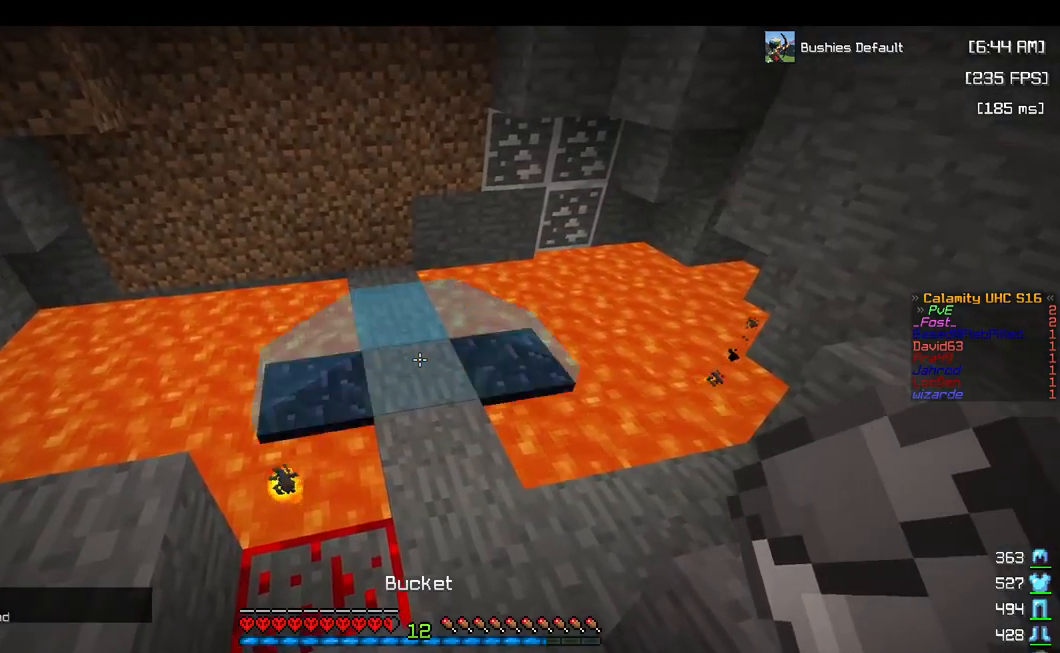
{"keys": ["d", "w"], "mouse": [], "events": [[217, "mouse_right", "down"], [250, "d", "down"], [350, "mouse_right", "up"], [484, "w", "down"]]}
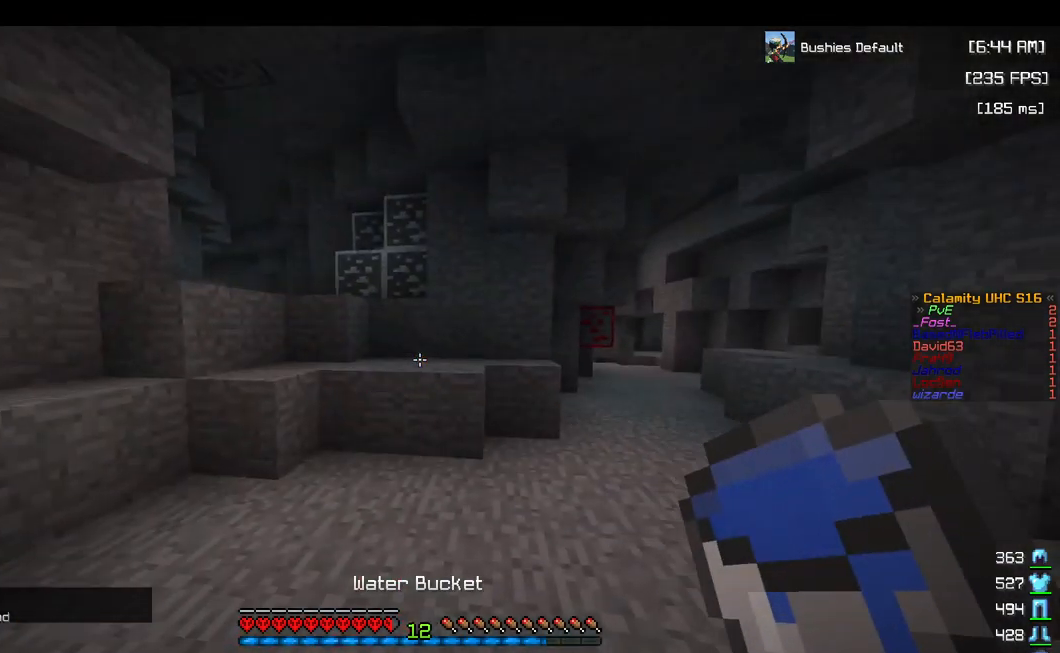
{"keys": ["a", "w"], "mouse": [], "events": [[50, "d", "up"], [317, "a", "down"]]}
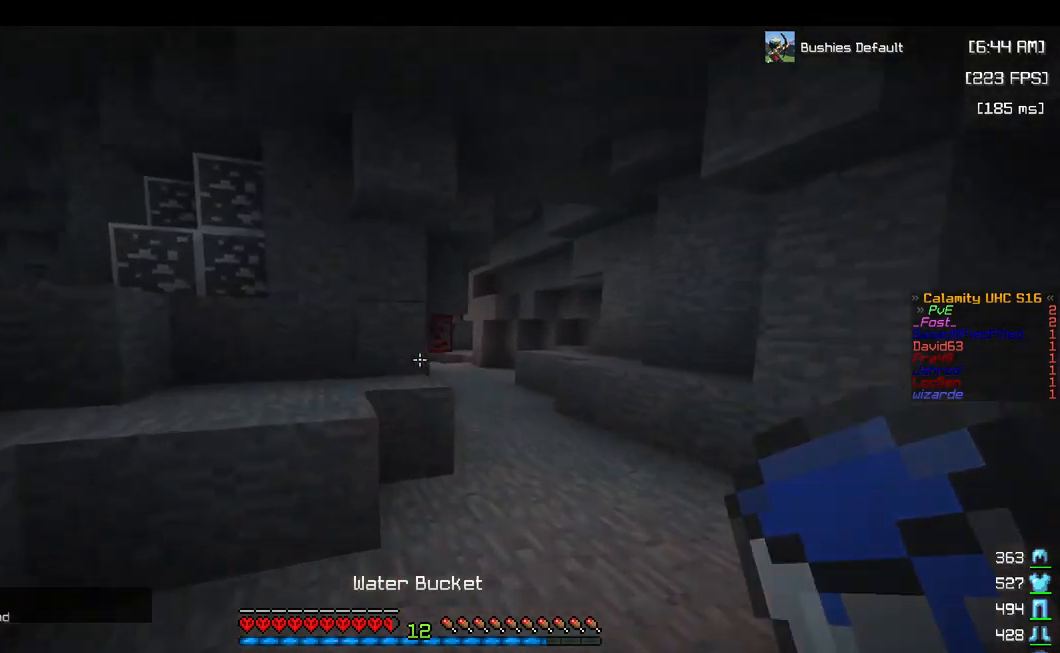
{"keys": ["a", "d", "space", "w"], "mouse": [], "events": [[67, "space", "down"], [284, "space", "up"], [317, "d", "down"], [384, "a", "up"], [467, "space", "down"], [484, "a", "down"]]}
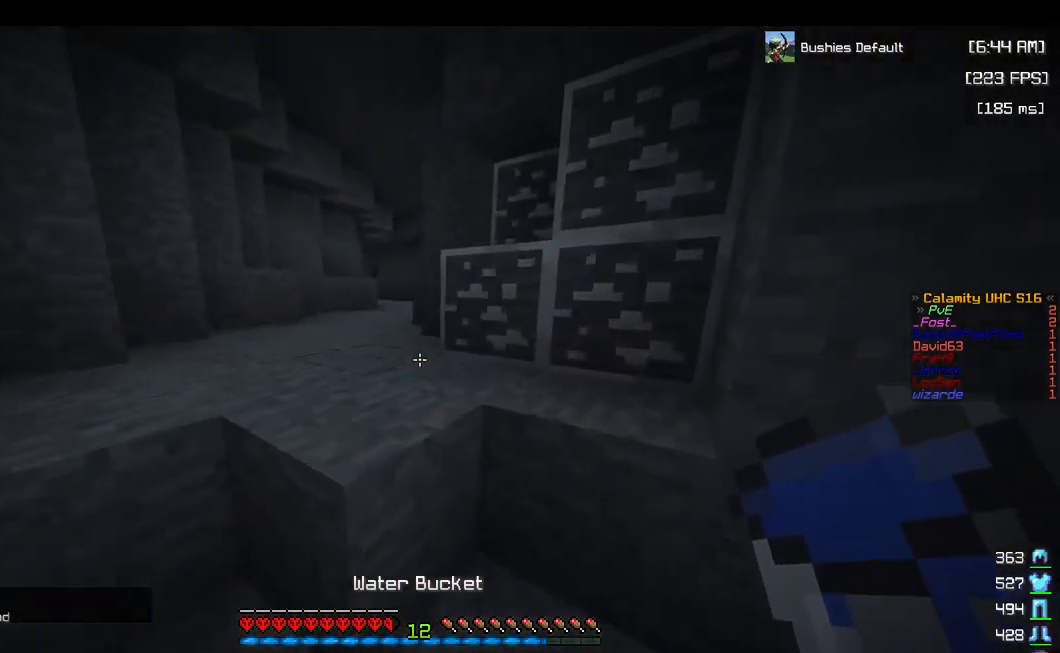
{"keys": ["a", "w"], "mouse": [], "events": [[50, "d", "up"], [200, "space", "up"]]}
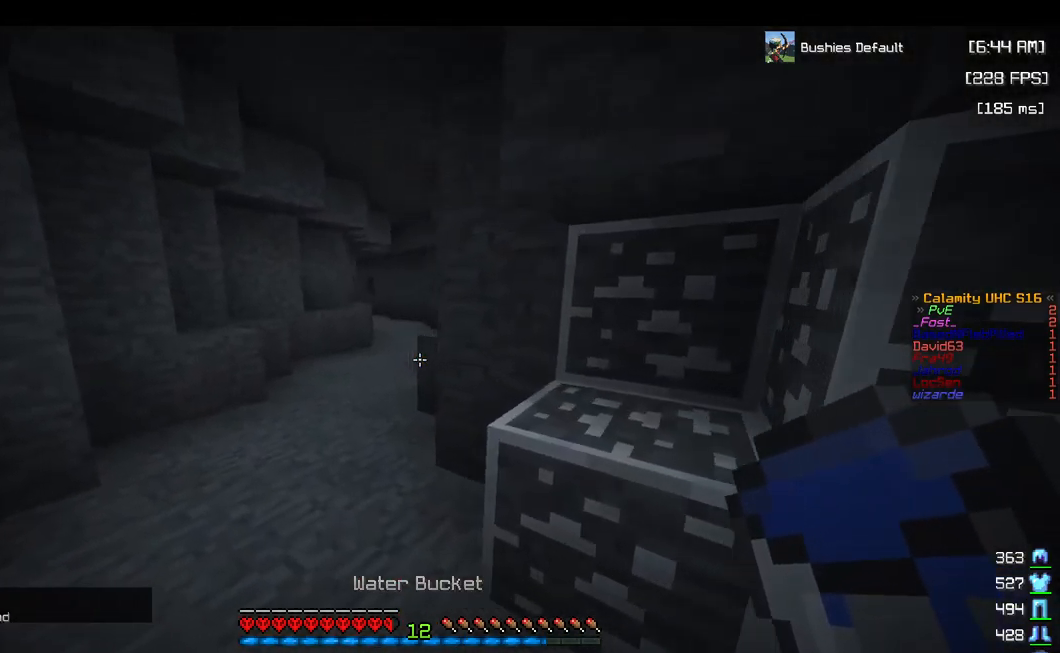
{"keys": ["w"], "mouse": [], "events": [[167, "a", "up"], [217, "space", "down"], [400, "space", "up"]]}
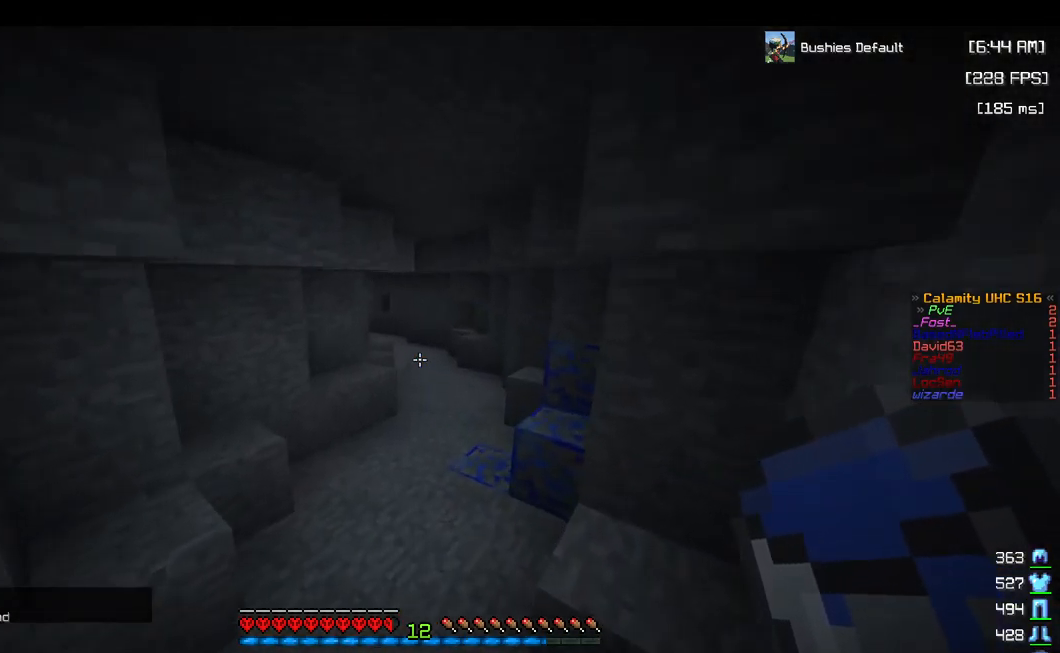
{"keys": ["w"], "mouse": [], "events": [[284, "space", "down"], [484, "space", "up"]]}
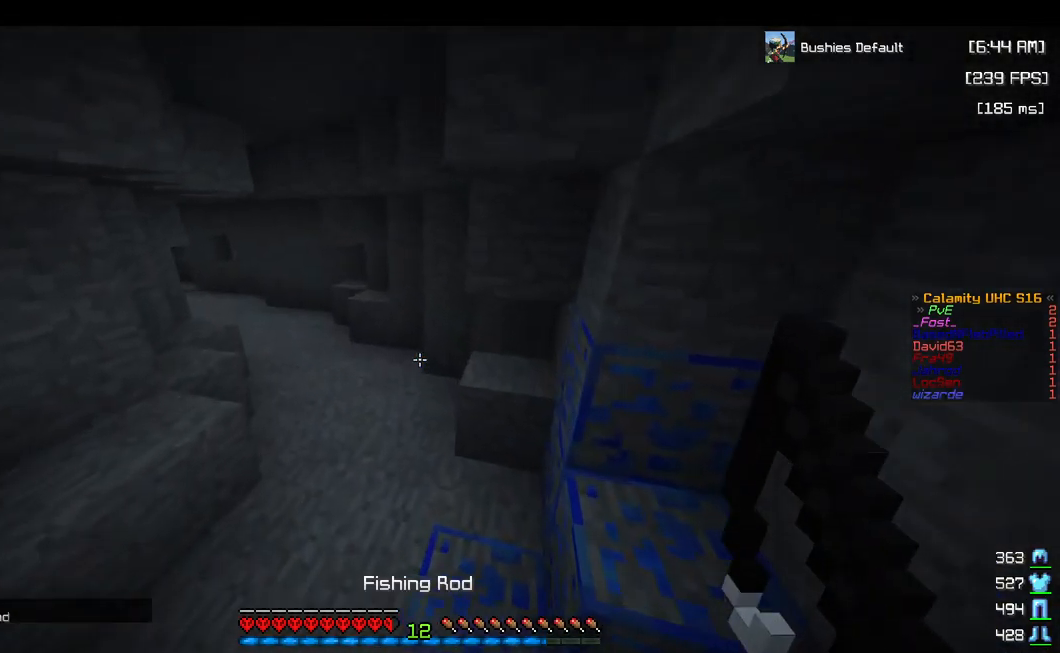
{"keys": ["space", "w"], "mouse": [], "events": [[367, "space", "down"]]}
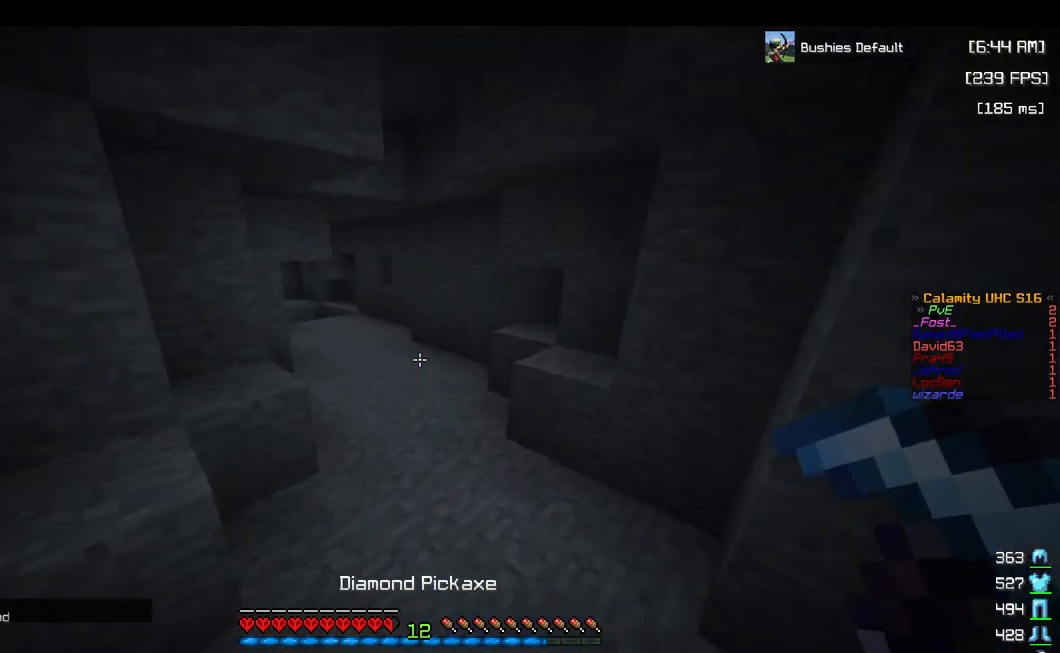
{"keys": ["w"], "mouse": [], "events": [[134, "space", "up"]]}
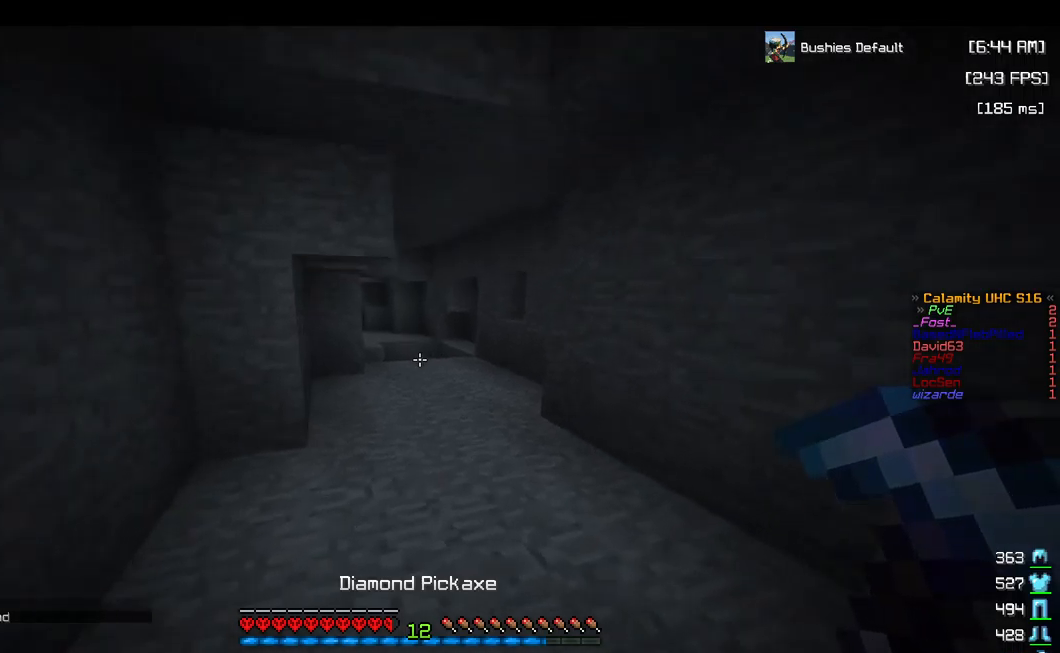
{"keys": ["d", "w"], "mouse": [], "events": [[484, "d", "down"]]}
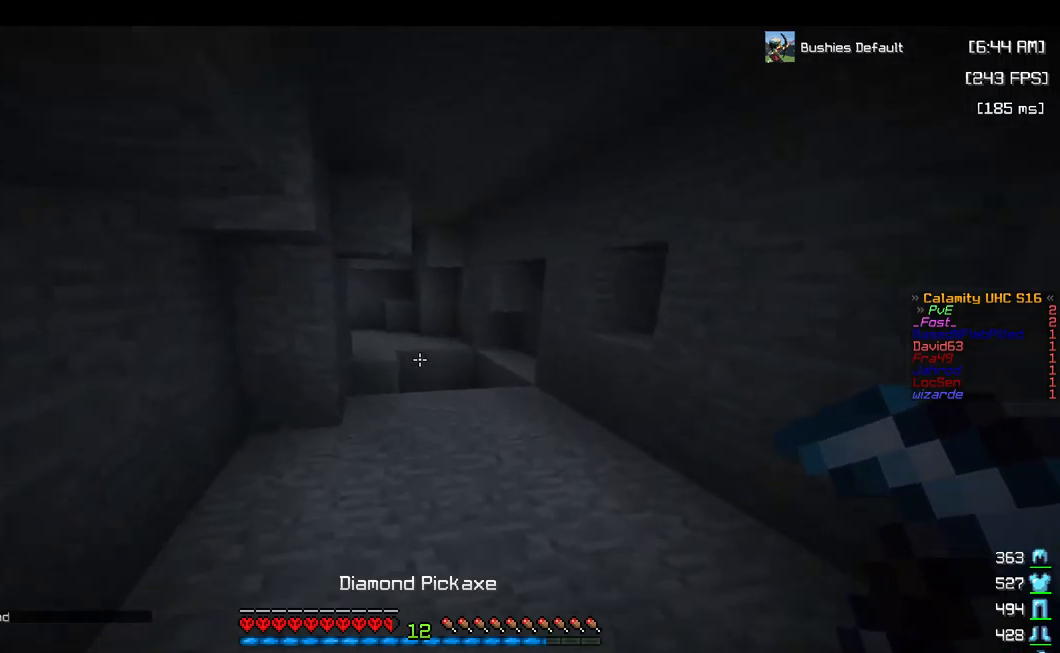
{"keys": ["w"], "mouse": [], "events": [[200, "d", "up"]]}
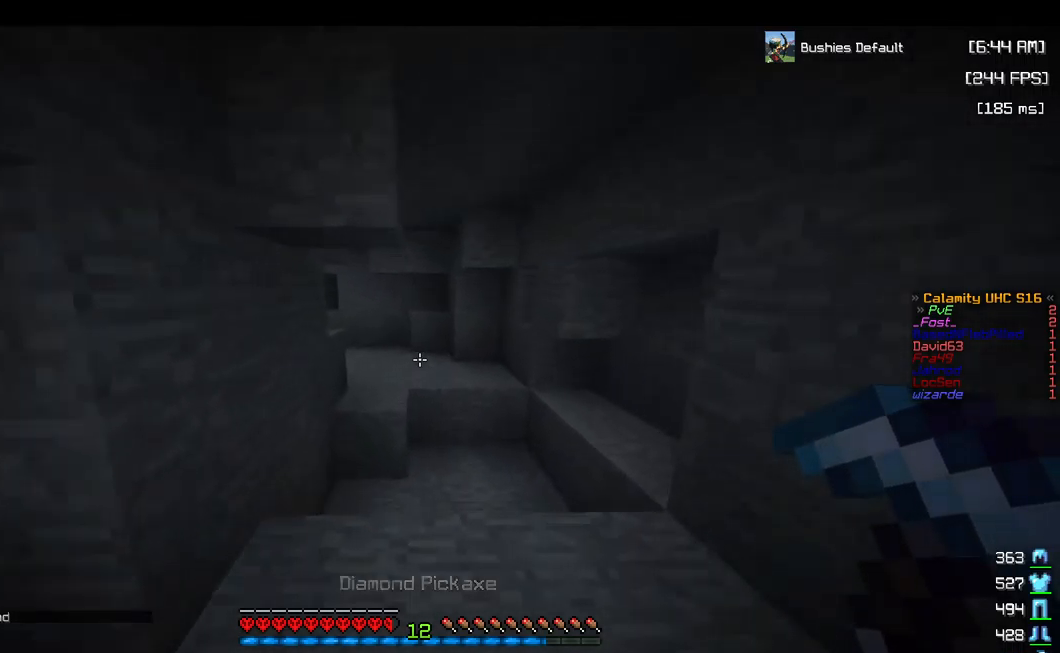
{"keys": ["d", "w"], "mouse": [], "events": [[17, "d", "down"], [317, "d", "up"], [500, "d", "down"]]}
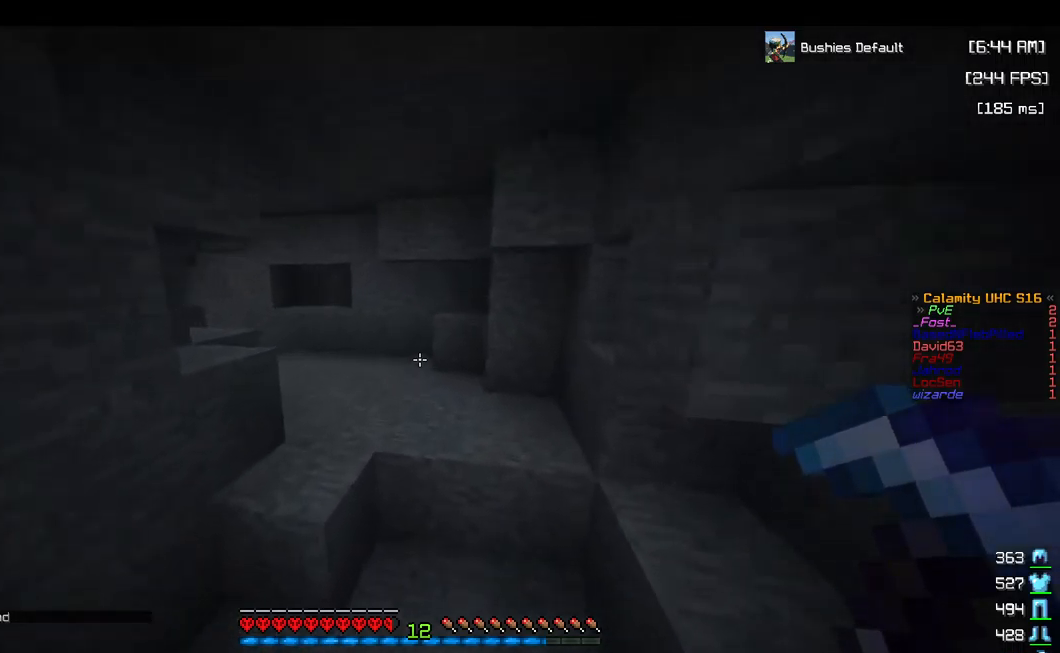
{"keys": ["d", "space", "w"], "mouse": [], "events": [[267, "space", "down"]]}
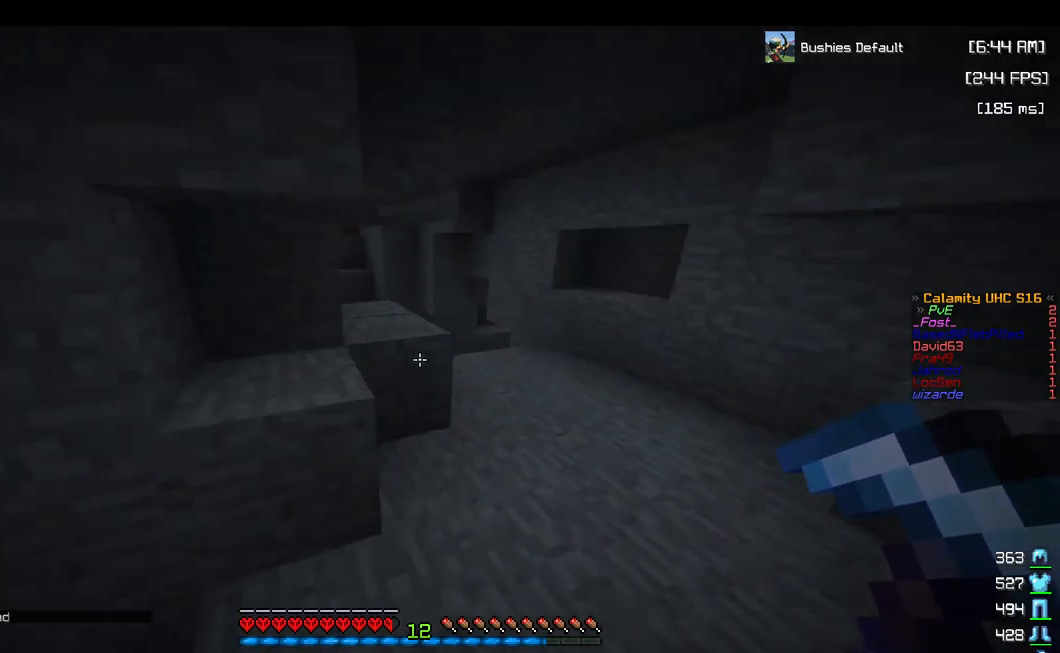
{"keys": ["w"], "mouse": [], "events": [[34, "space", "up"], [150, "a", "down"], [167, "d", "up"], [467, "a", "up"]]}
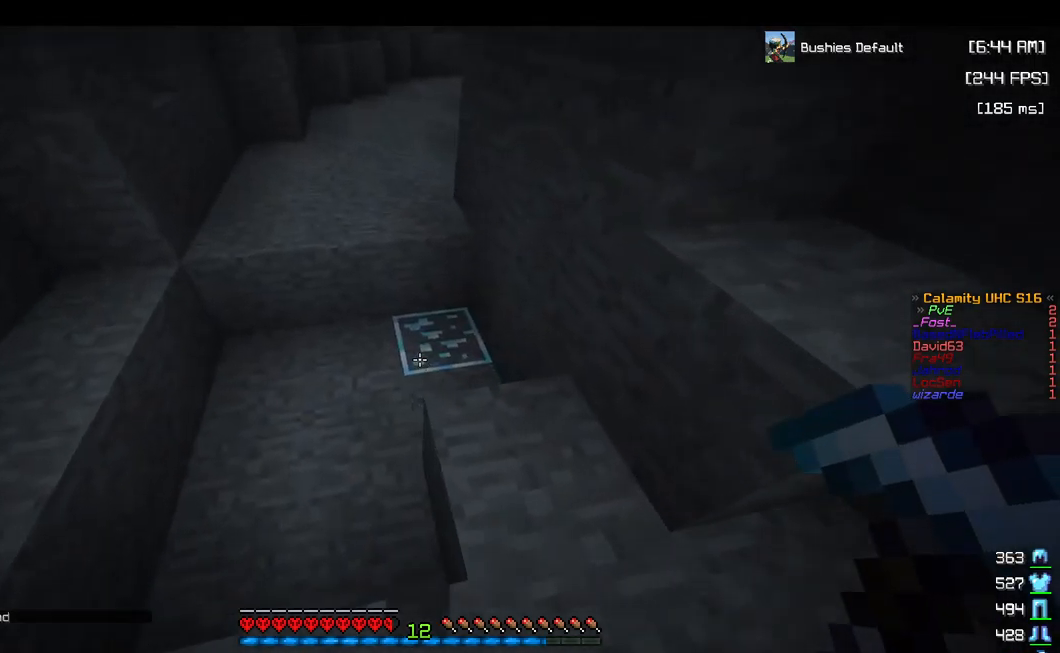
{"keys": [], "mouse": ["left"], "events": [[200, "mouse_left", "down"], [334, "w", "up"]]}
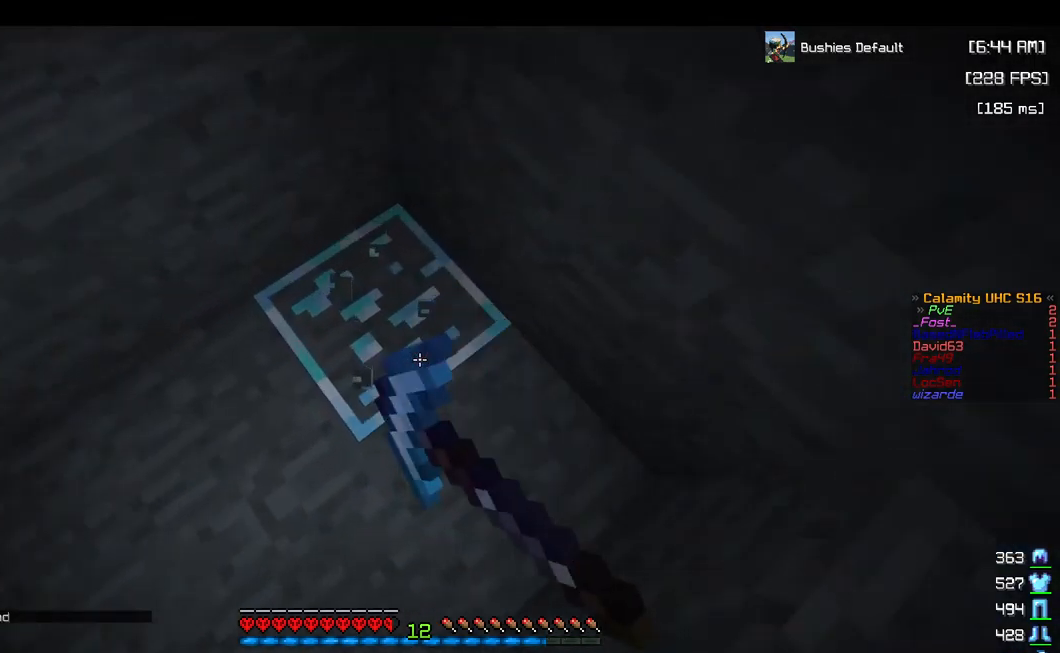
{"keys": [], "mouse": ["left"], "events": [[34, "a", "down"], [400, "a", "up"]]}
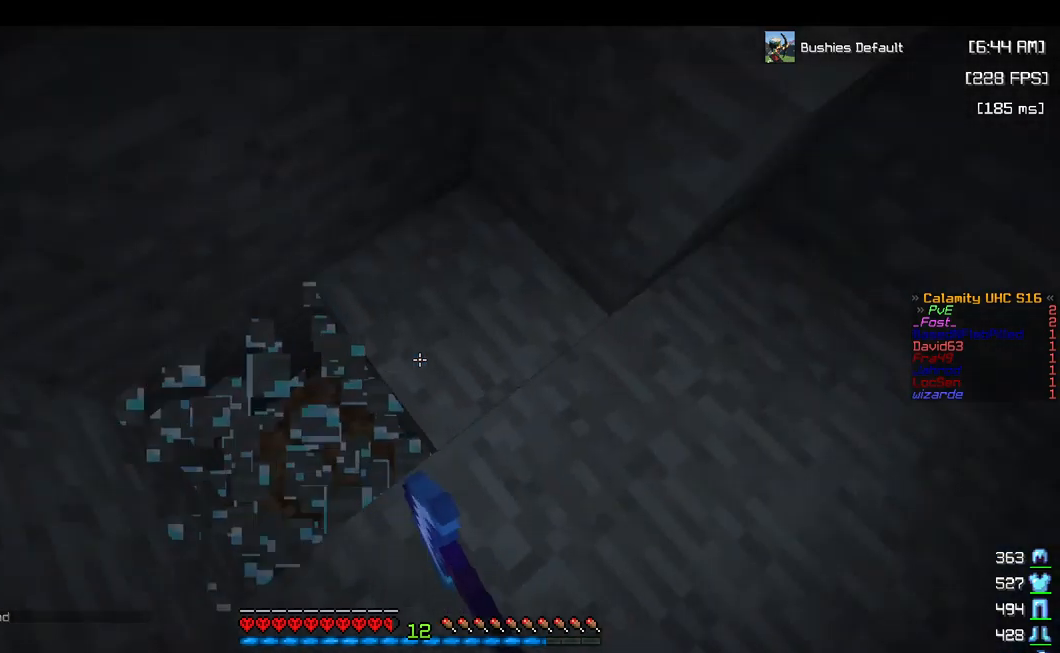
{"keys": ["w"], "mouse": ["left"], "events": [[134, "w", "down"]]}
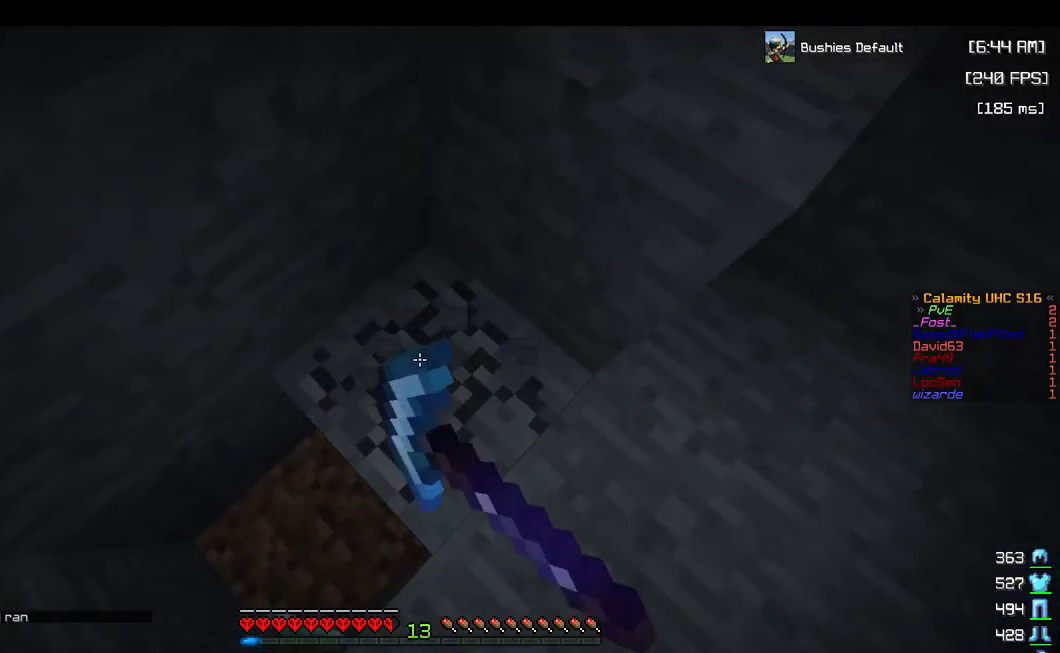
{"keys": ["a", "w"], "mouse": ["left"], "events": [[300, "w", "up"], [334, "a", "down"], [484, "w", "down"]]}
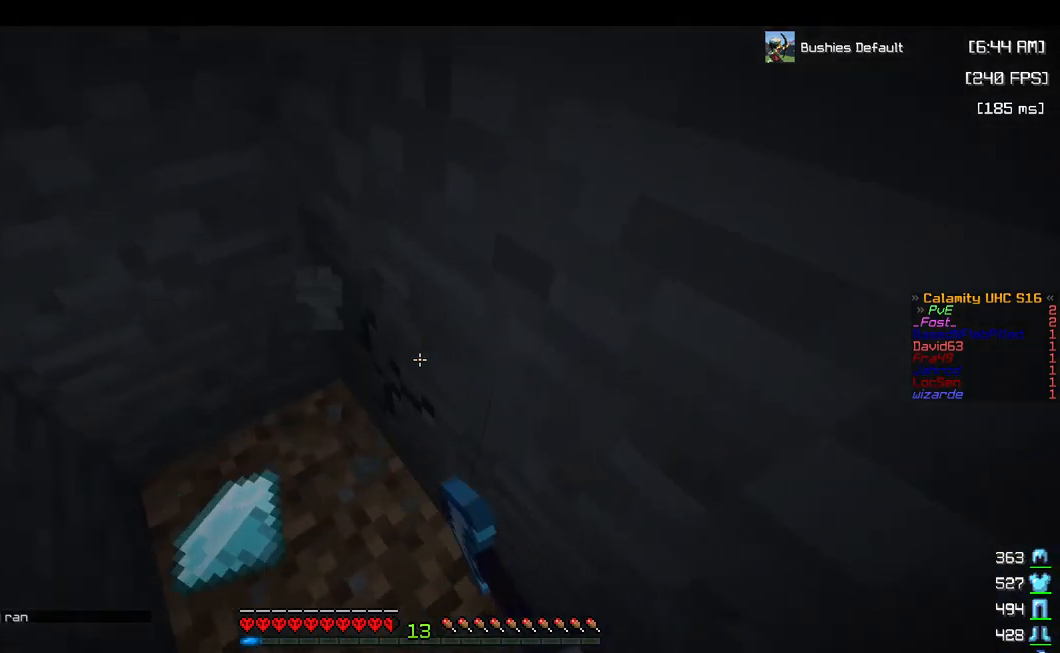
{"keys": ["s"], "mouse": ["left"], "events": [[234, "a", "up"], [250, "w", "up"], [434, "s", "down"]]}
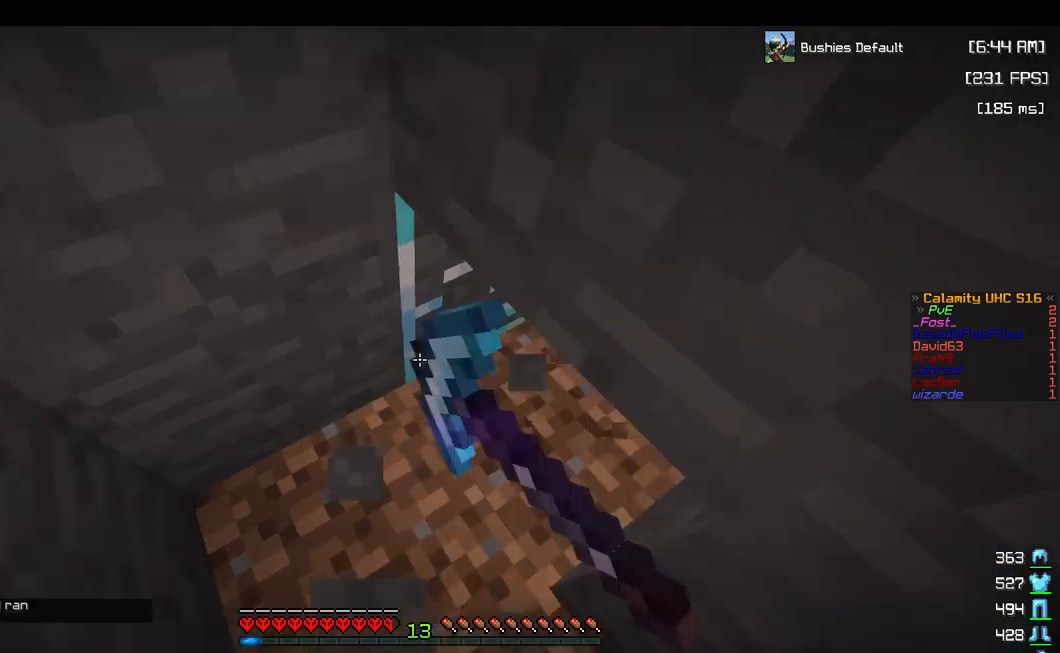
{"keys": ["w"], "mouse": ["left"], "events": [[67, "s", "up"], [433, "w", "down"]]}
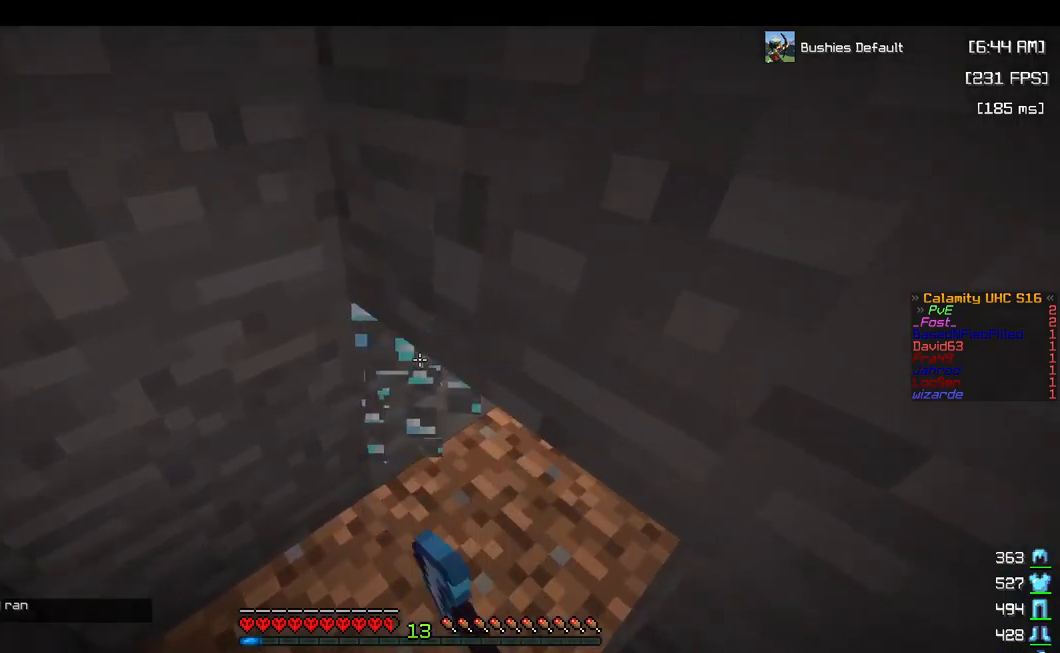
{"keys": ["d", "w"], "mouse": ["left"], "events": [[50, "a", "down"], [183, "a", "up"], [333, "d", "down"]]}
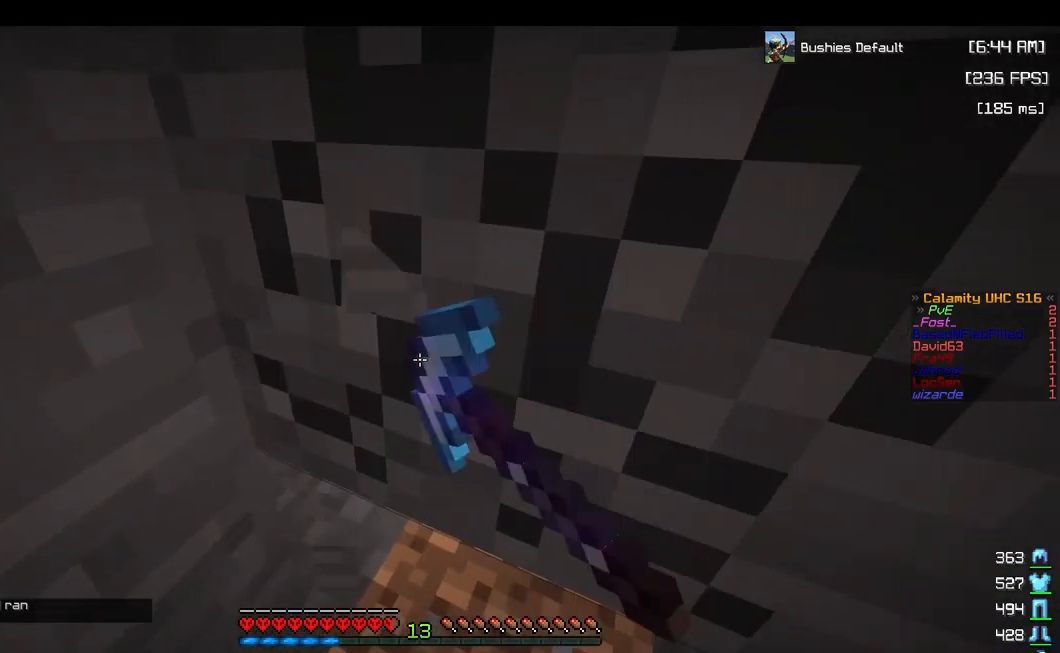
{"keys": ["w"], "mouse": ["left"], "events": [[17, "d", "up"], [217, "d", "down"], [450, "d", "up"]]}
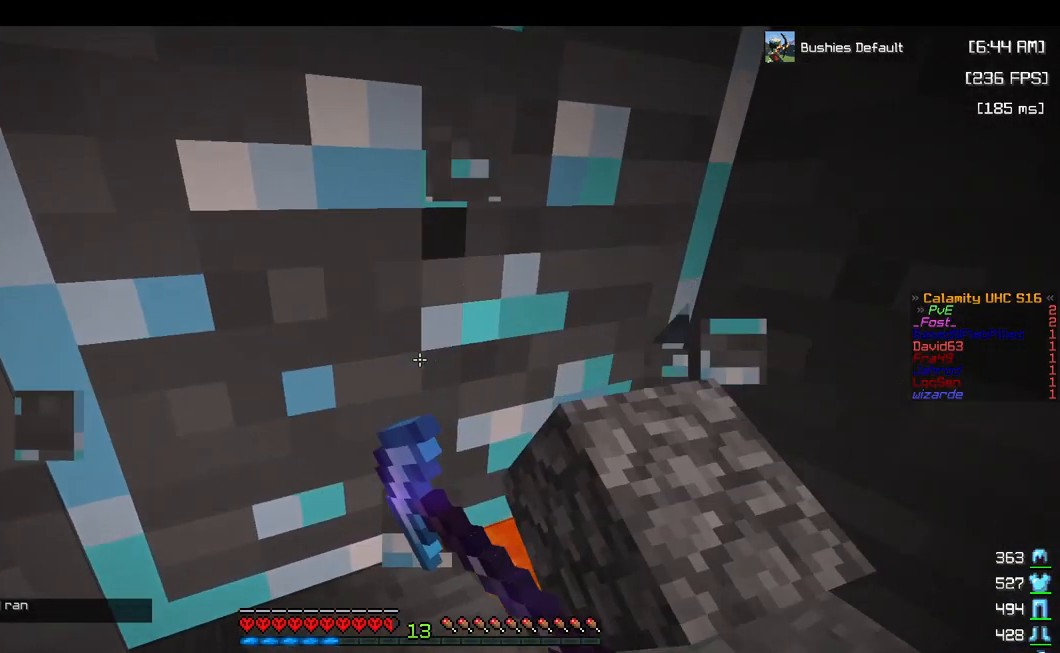
{"keys": ["w"], "mouse": ["left"], "events": [[67, "w", "up"], [250, "w", "down"]]}
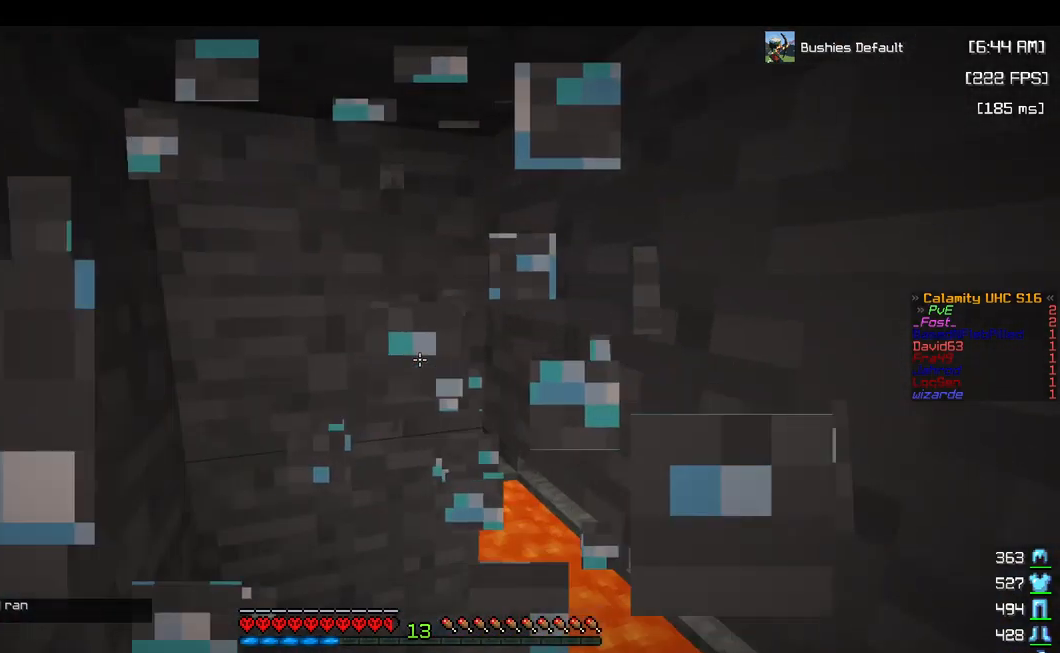
{"keys": [], "mouse": [], "events": [[133, "w", "up"], [183, "mouse_left", "up"]]}
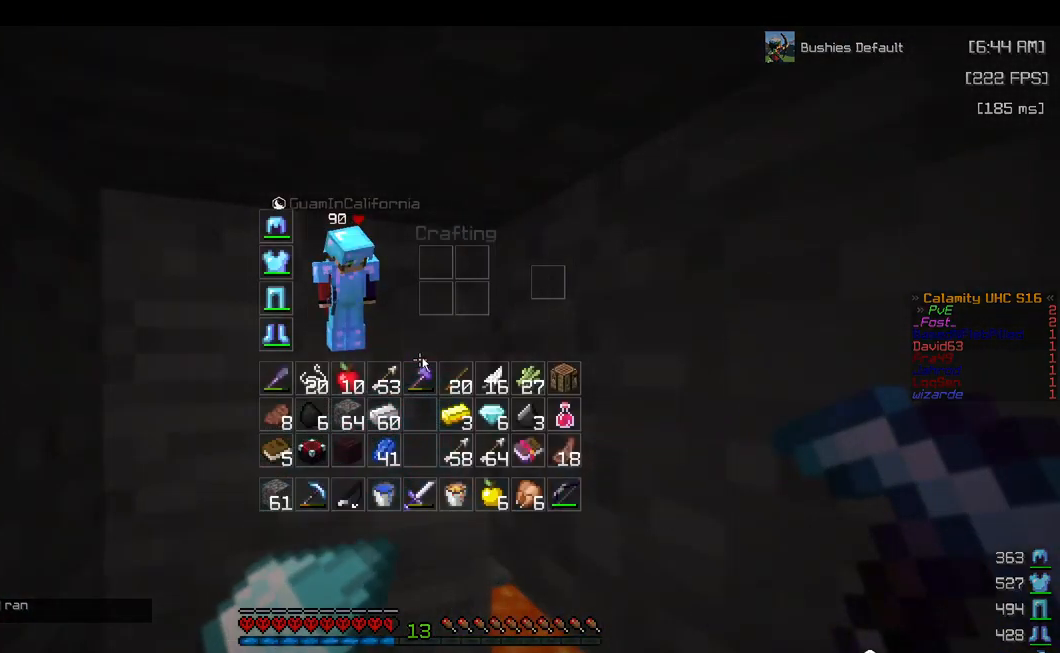
{"keys": ["a", "w"], "mouse": ["left"], "events": [[367, "mouse_left", "down"], [400, "a", "down"], [417, "w", "down"]]}
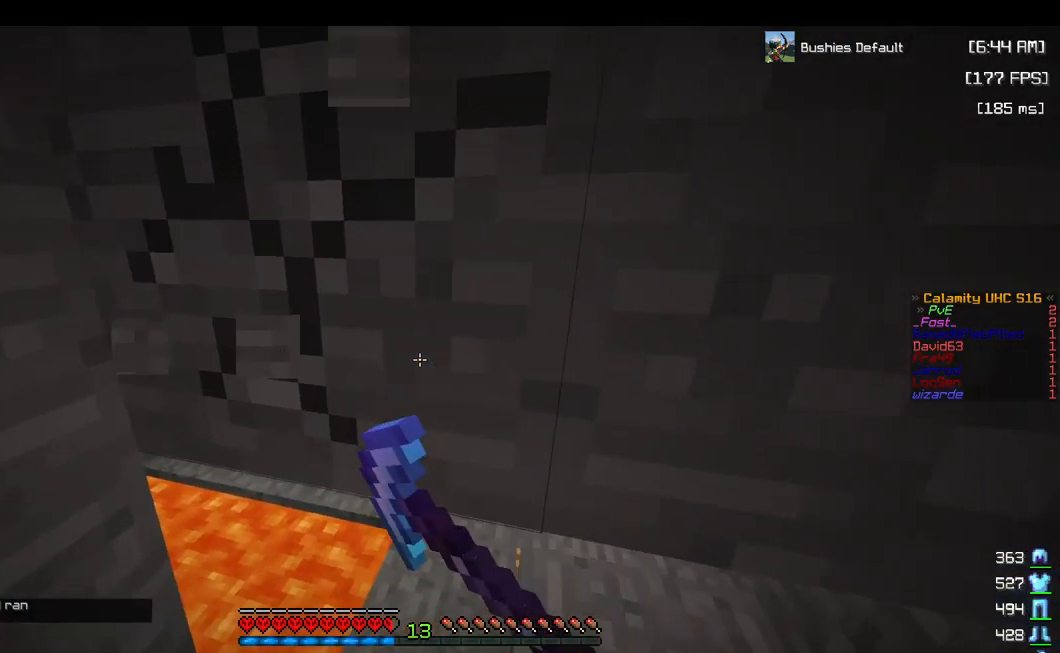
{"keys": ["w"], "mouse": [], "events": [[250, "a", "up"], [433, "mouse_left", "up"]]}